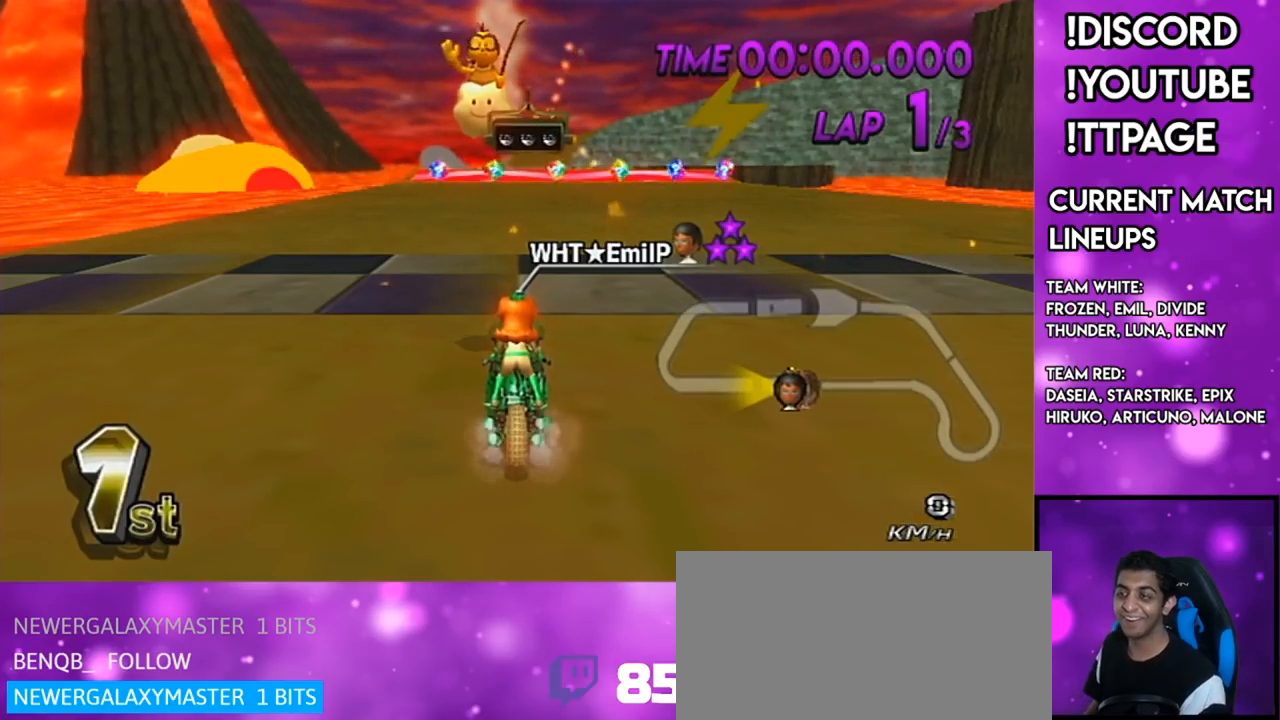
Gameplay with a controller (Nintendo layout); each line is a JSON object with the inputs held at the frame after it. "events" lists button and stick changes between this image and that frame as [ms after this image, input, new state], when the widget could be followed in between. Not read: L1 L3 R1 R3.
{"buttons": [], "left_stick": "center", "right_stick": "center", "events": [[84, "right_stick", "left"], [134, "right_stick", "center"], [284, "DPAD_UP", "down"], [317, "DPAD_LEFT", "down"], [434, "DPAD_LEFT", "up"], [434, "DPAD_UP", "up"]]}
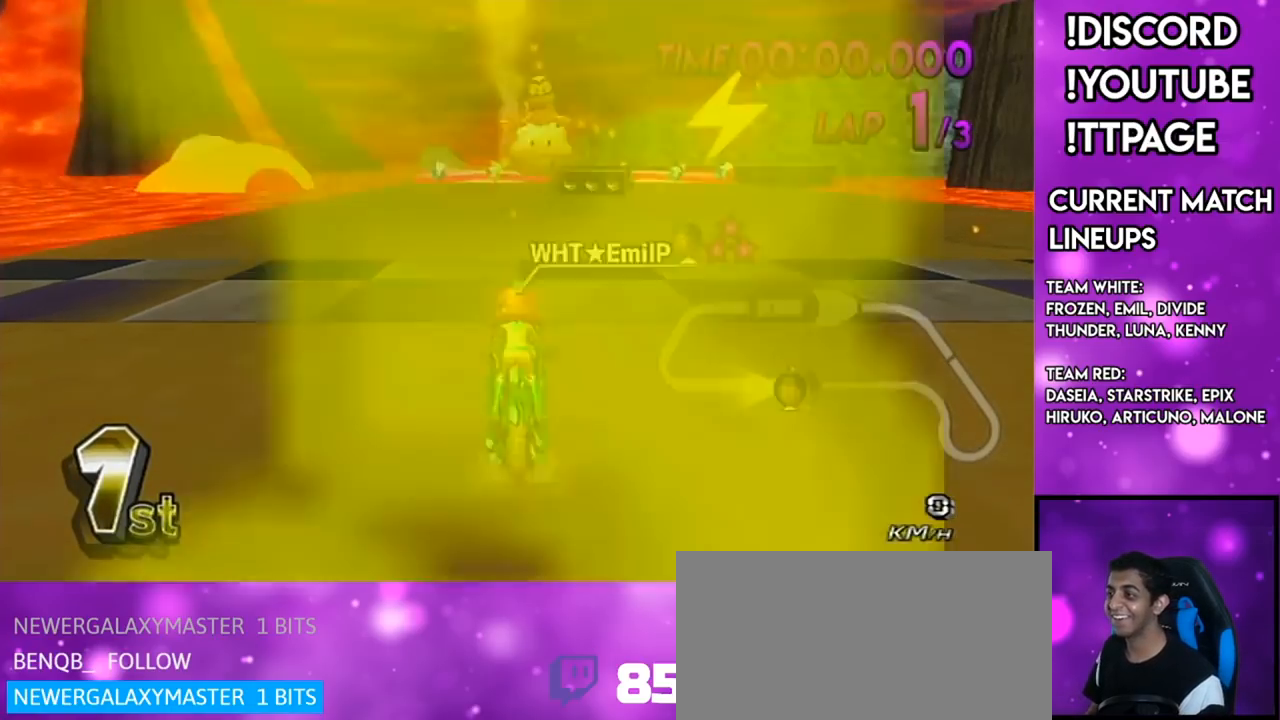
{"buttons": [], "left_stick": "center", "right_stick": "center", "events": [[67, "left_stick", "left"], [217, "left_stick", "center"]]}
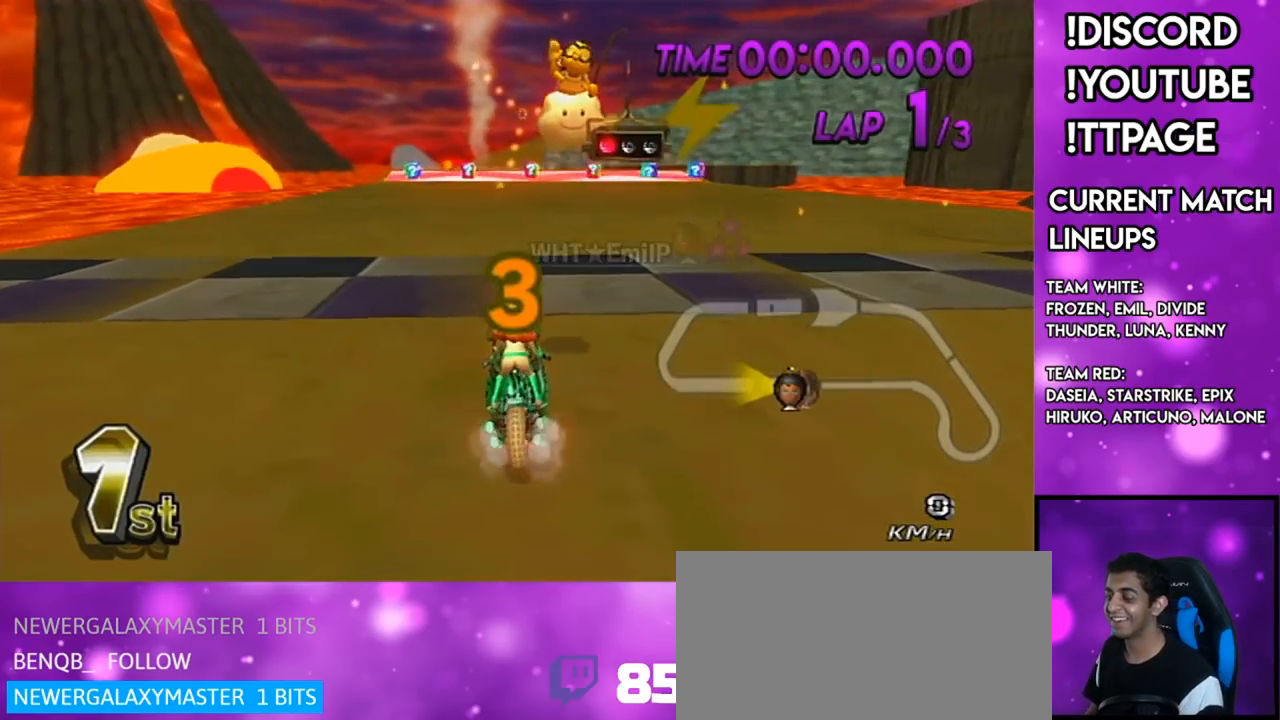
{"buttons": [], "left_stick": "center", "right_stick": "center", "events": []}
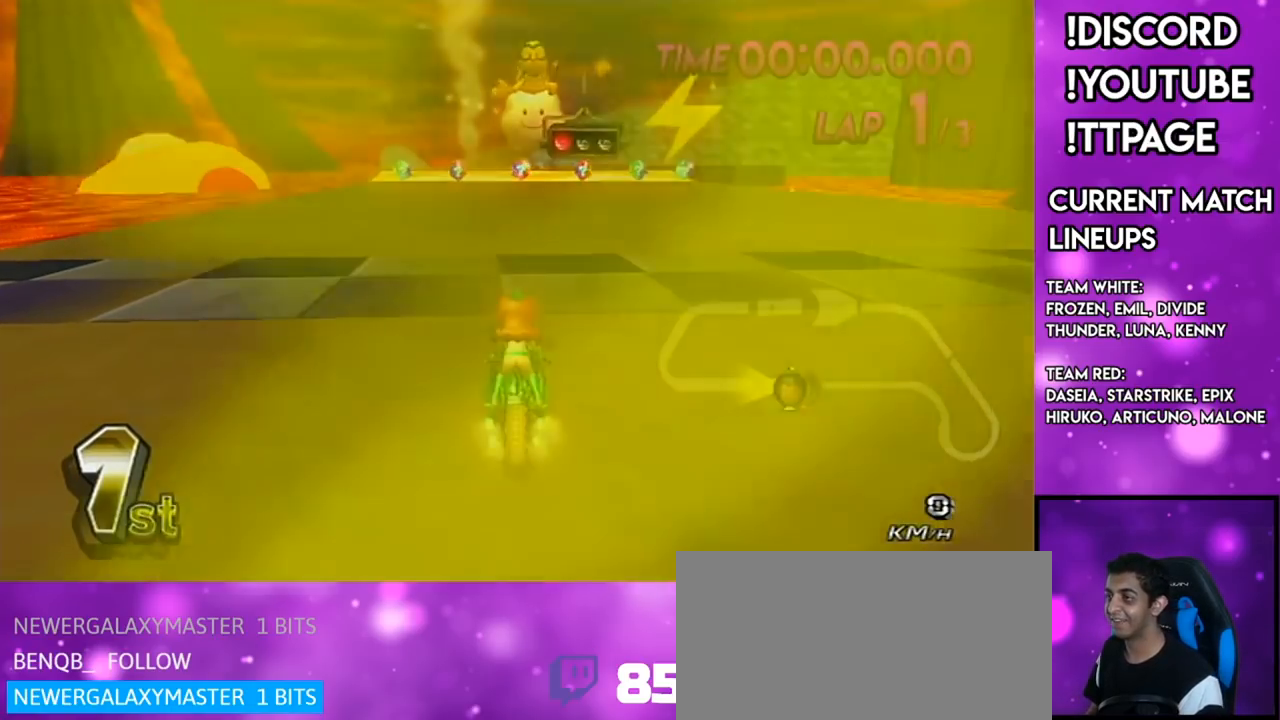
{"buttons": ["A", "DPAD_UP"], "left_stick": "center", "right_stick": "center", "events": [[401, "A", "down"], [401, "DPAD_UP", "down"]]}
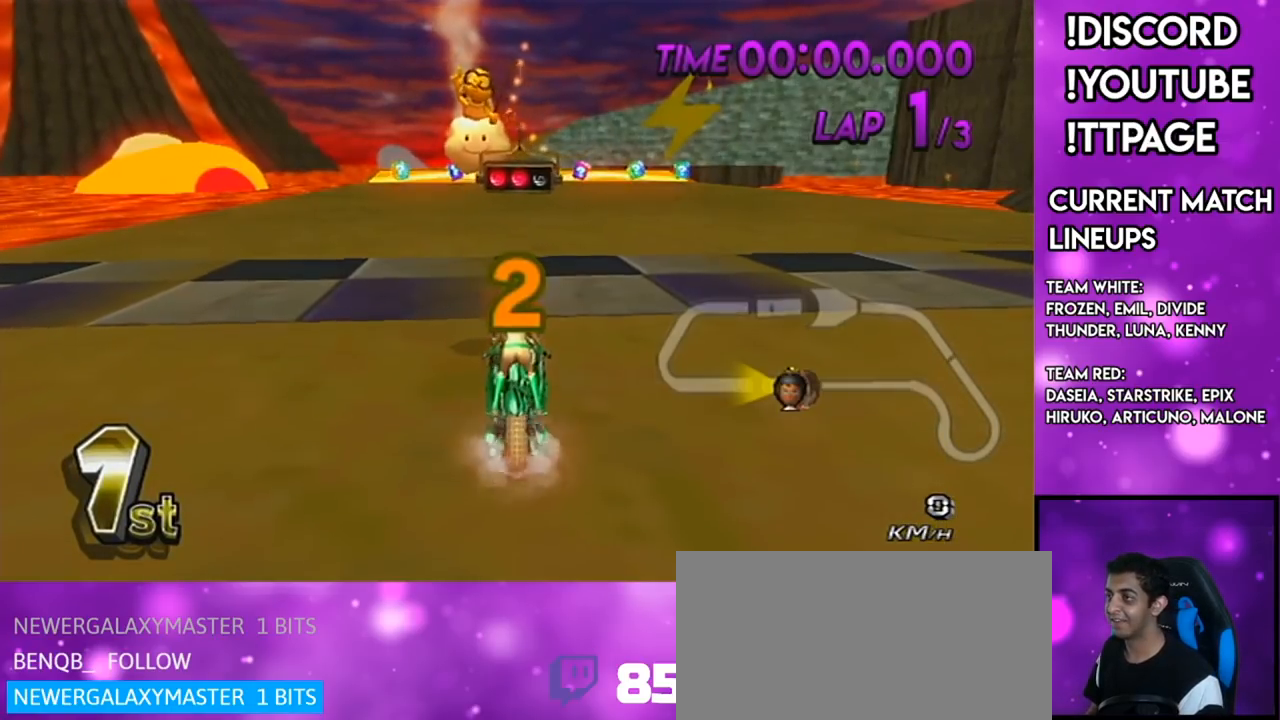
{"buttons": ["A"], "left_stick": "center", "right_stick": "center", "events": [[50, "DPAD_UP", "up"]]}
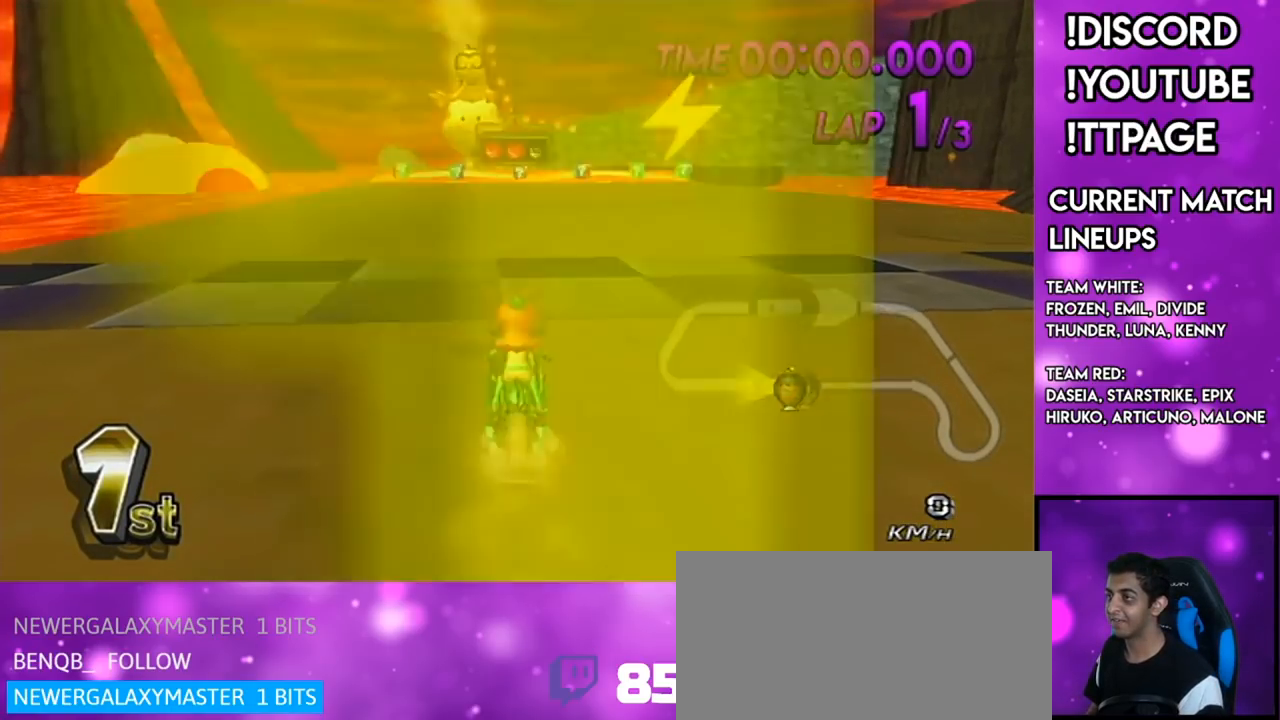
{"buttons": ["A"], "left_stick": "center", "right_stick": "center", "events": []}
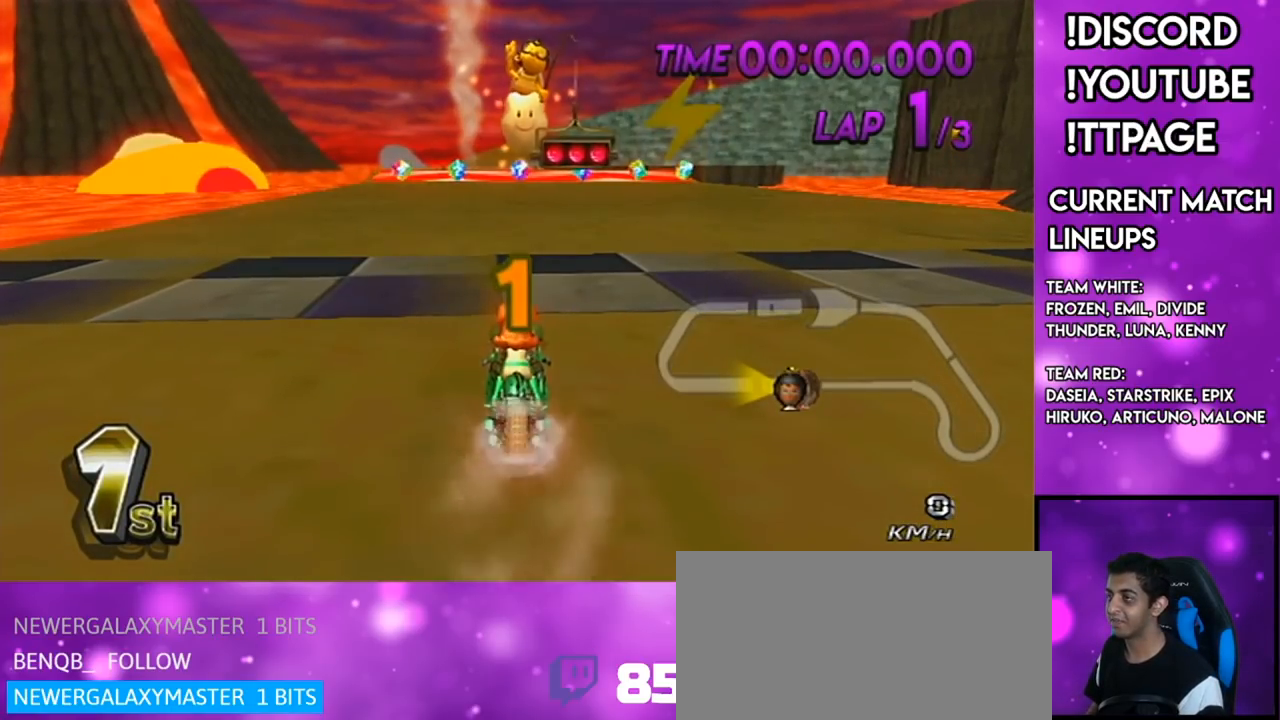
{"buttons": ["A"], "left_stick": "center", "right_stick": "center", "events": []}
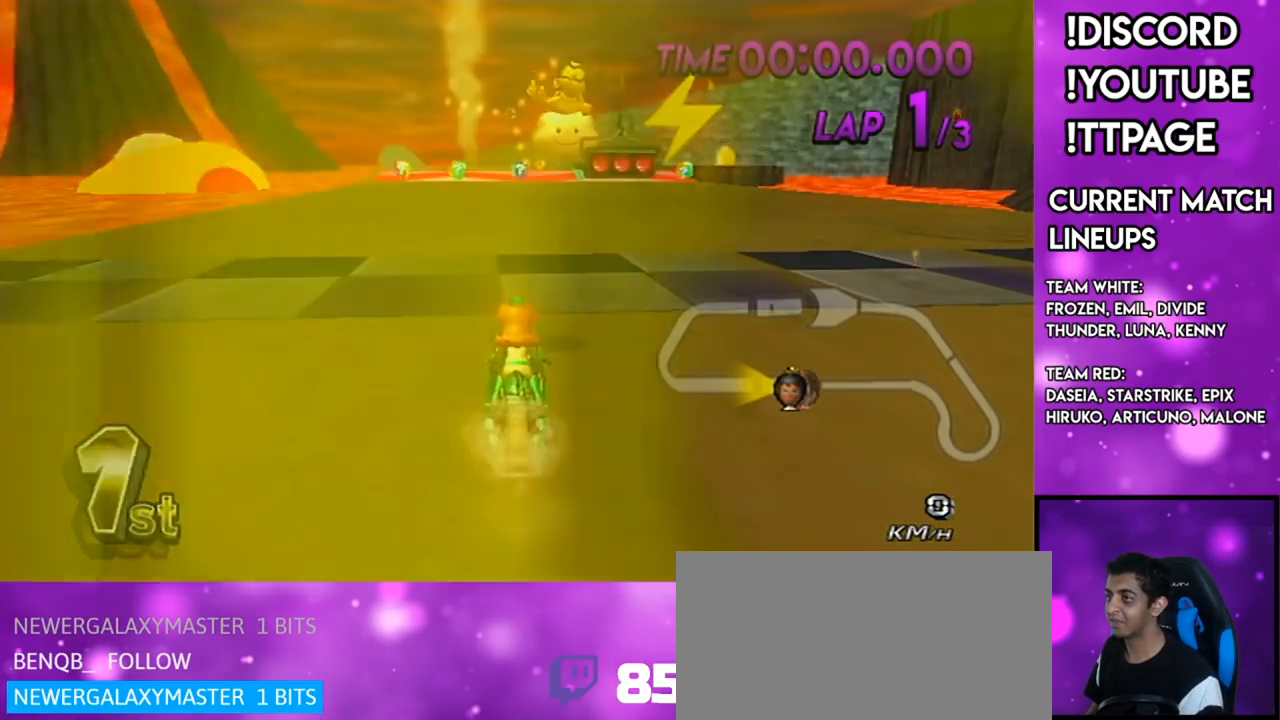
{"buttons": ["A"], "left_stick": "center", "right_stick": "center", "events": []}
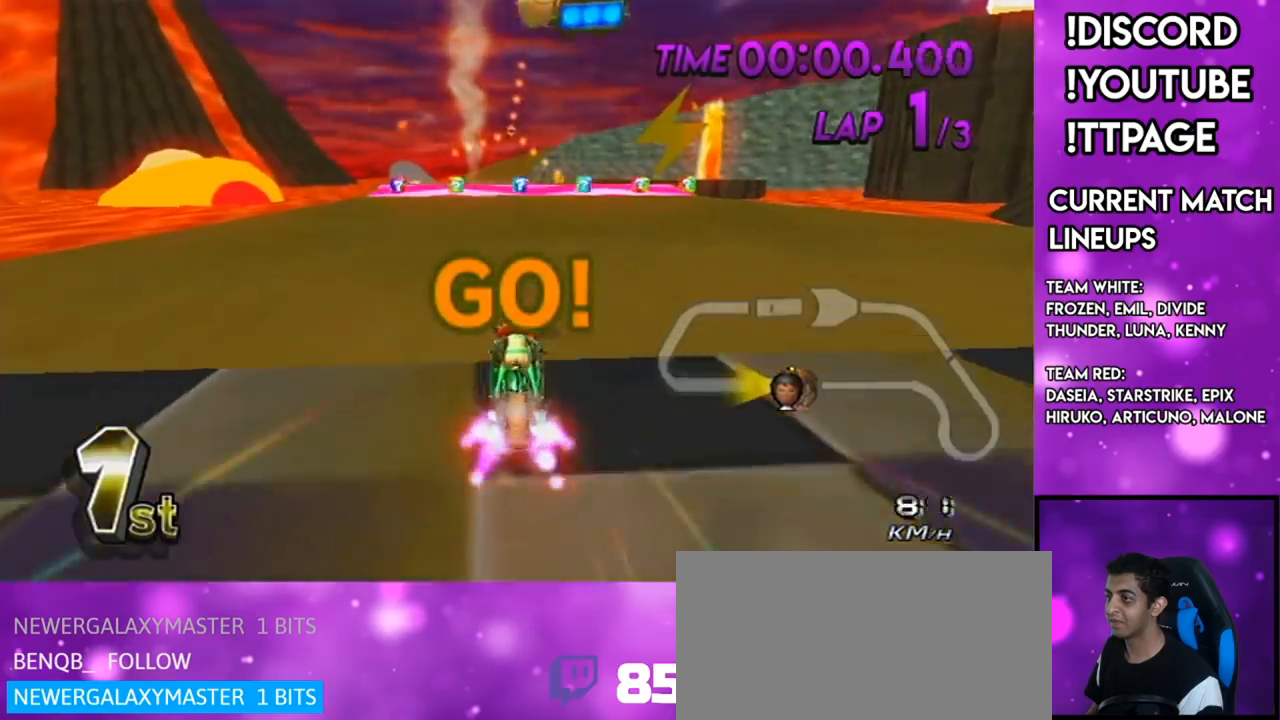
{"buttons": ["A", "X"], "left_stick": "center", "right_stick": "center", "events": [[16, "DPAD_UP", "down"], [83, "DPAD_UP", "up"], [183, "X", "down"]]}
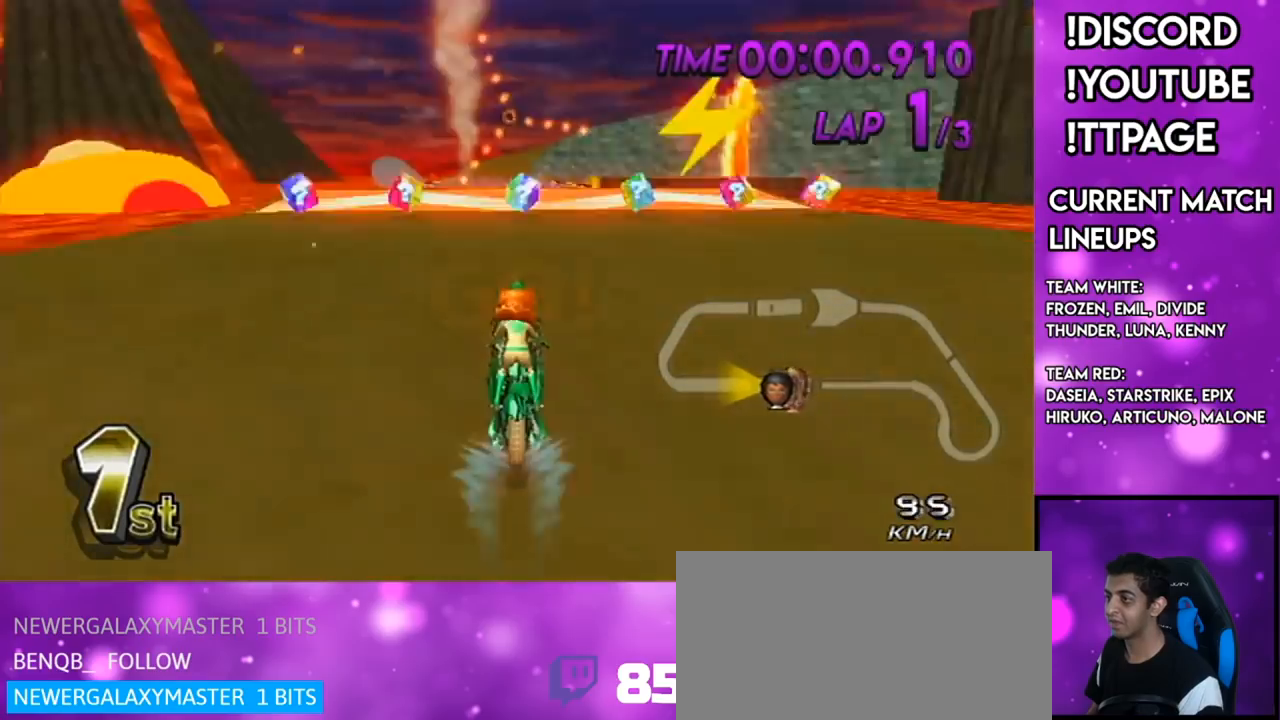
{"buttons": ["A"], "left_stick": "center", "right_stick": "center", "events": [[17, "X", "up"]]}
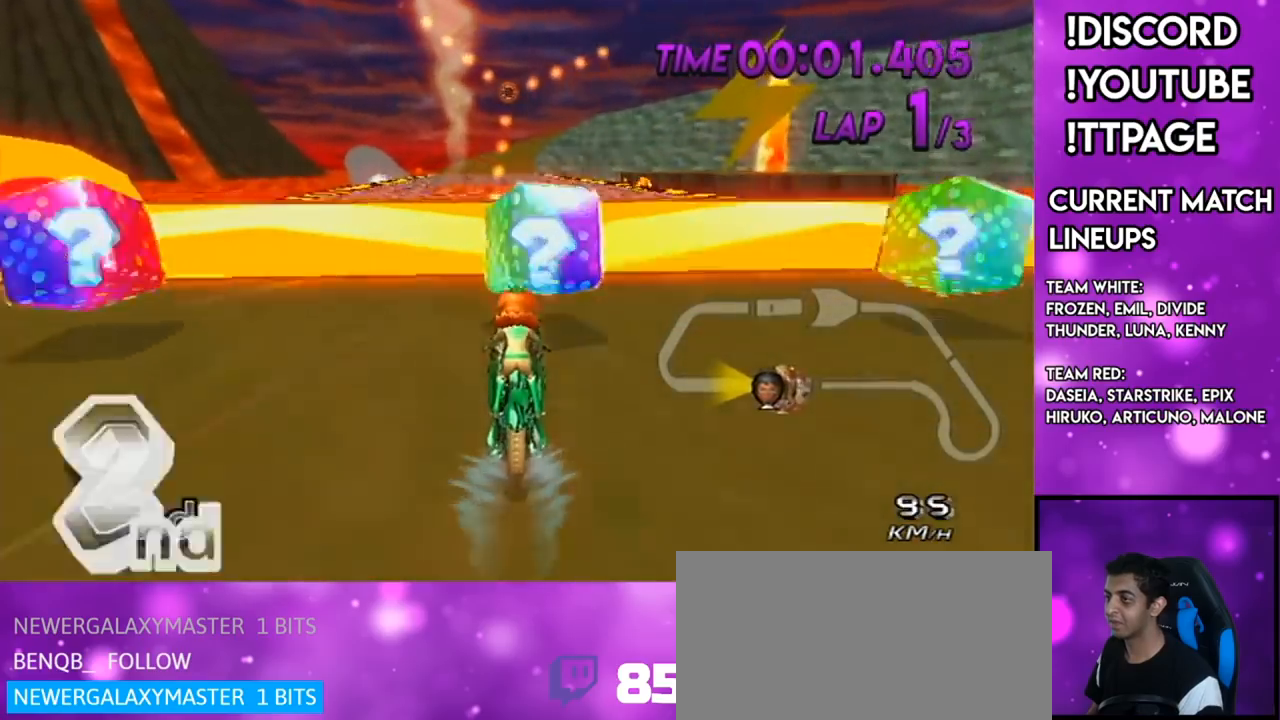
{"buttons": ["A"], "left_stick": "center", "right_stick": "center", "events": []}
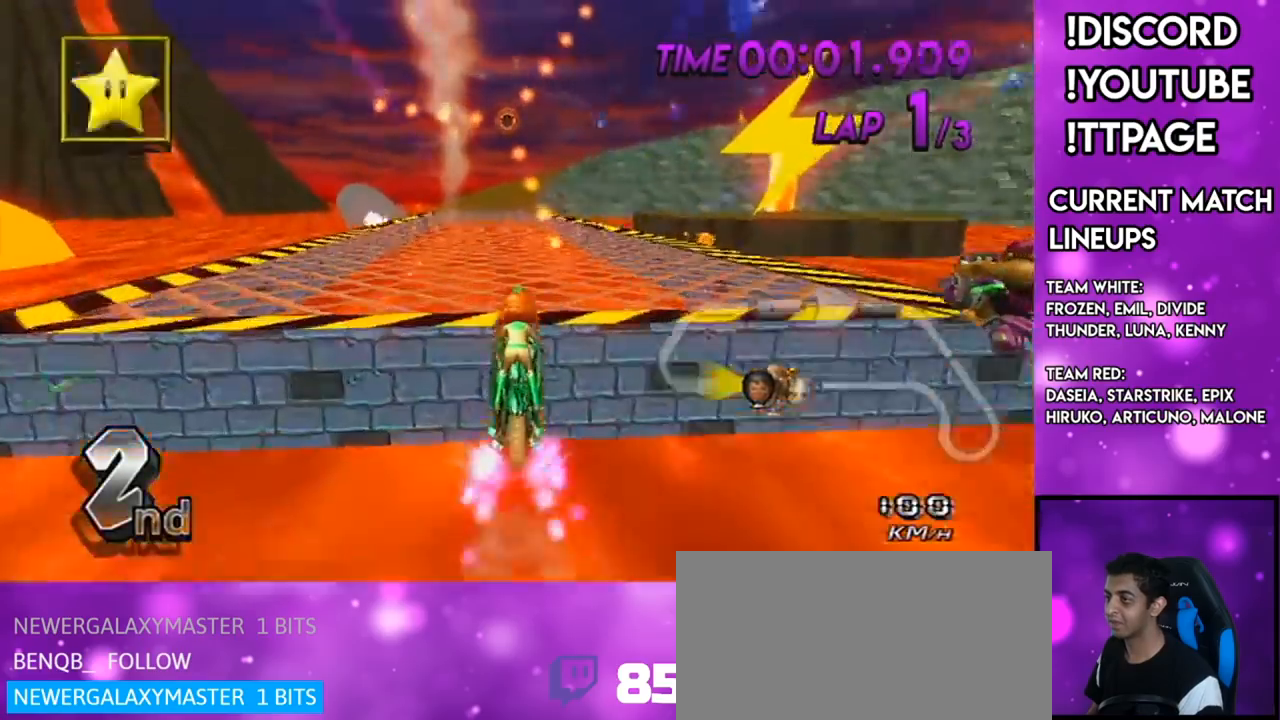
{"buttons": ["A"], "left_stick": "center", "right_stick": "center", "events": [[50, "DPAD_DOWN", "down"], [84, "left_stick", "down-right"], [134, "DPAD_DOWN", "up"], [301, "right_stick", "left"], [351, "left_stick", "down"], [351, "right_stick", "center"], [501, "left_stick", "center"]]}
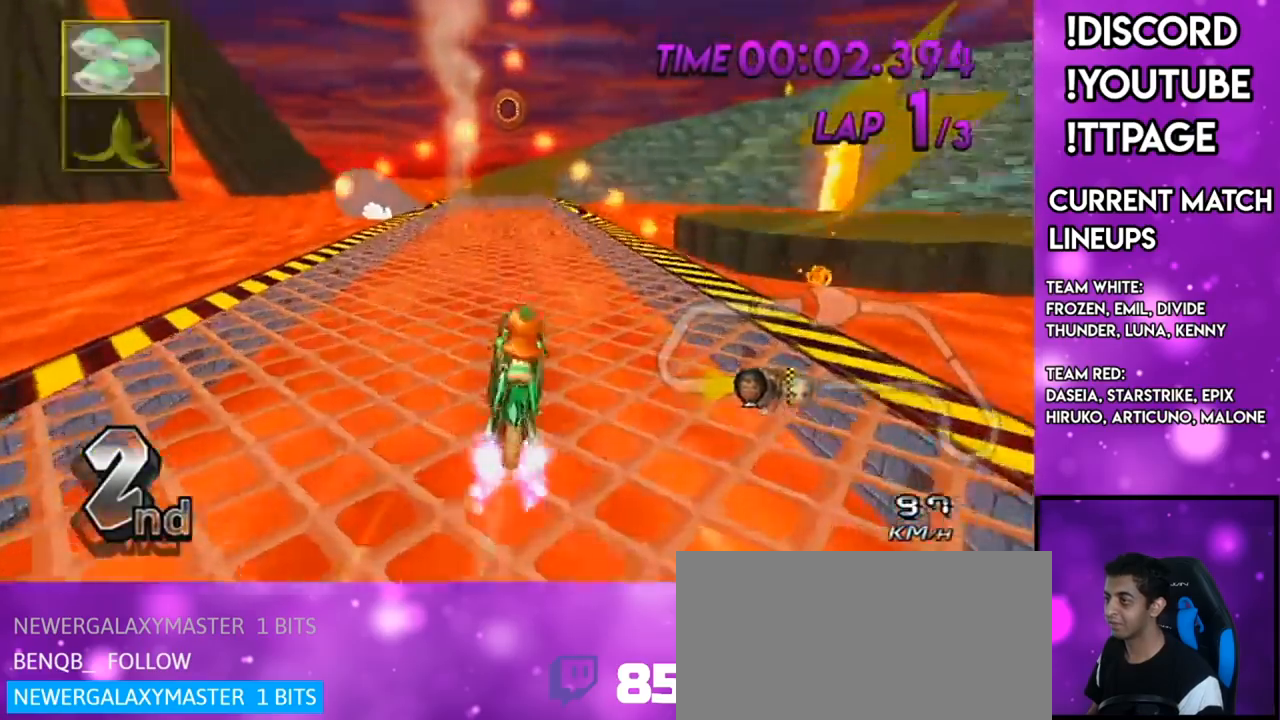
{"buttons": ["A"], "left_stick": "center", "right_stick": "left", "events": [[500, "right_stick", "left"]]}
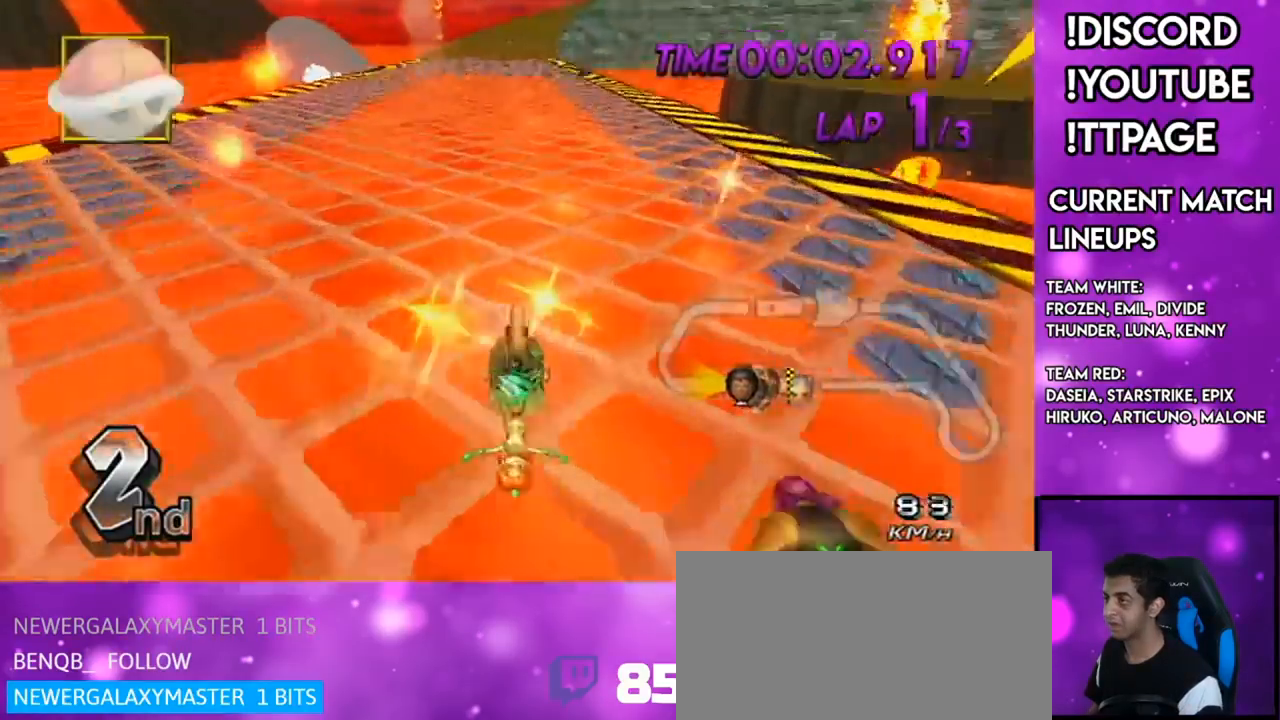
{"buttons": ["A", "DPAD_UP"], "left_stick": "center", "right_stick": "center", "events": [[34, "right_stick", "center"], [117, "DPAD_UP", "down"], [217, "DPAD_UP", "up"], [317, "DPAD_UP", "down"], [367, "DPAD_UP", "up"], [501, "DPAD_UP", "down"]]}
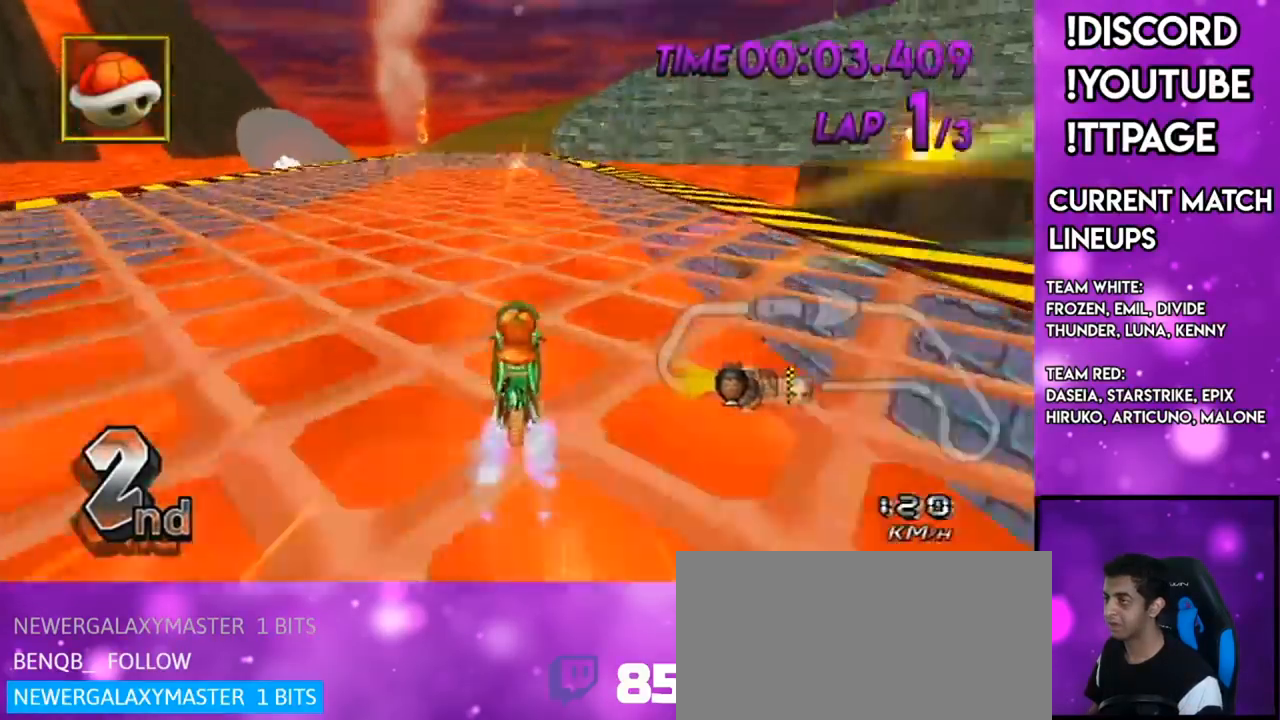
{"buttons": ["A", "X"], "left_stick": "center", "right_stick": "center", "events": [[50, "X", "down"], [83, "DPAD_UP", "up"], [167, "DPAD_UP", "down"], [283, "DPAD_UP", "up"]]}